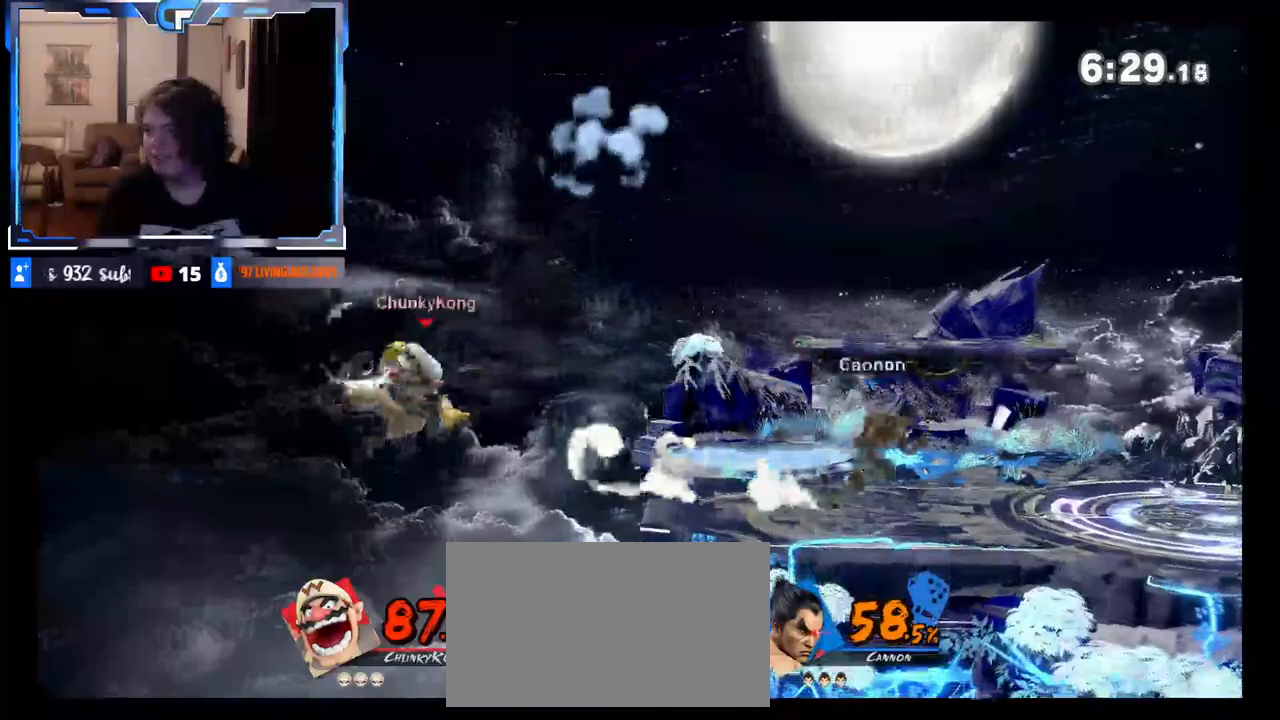
Gameplay with a controller (Nintendo layout); each line is a JSON object with the inputs held at the frame after it. "events" lists button and stick changes between this image and that frame as [ms after this image, input, new state], when the widget could be followed in between. Not read: L3 R3.
{"buttons": [], "left_stick": "up", "right_stick": "center", "events": [[17, "Z", "down"], [67, "left_stick", "right"], [100, "Z", "up"], [250, "left_stick", "down"], [433, "left_stick", "up"]]}
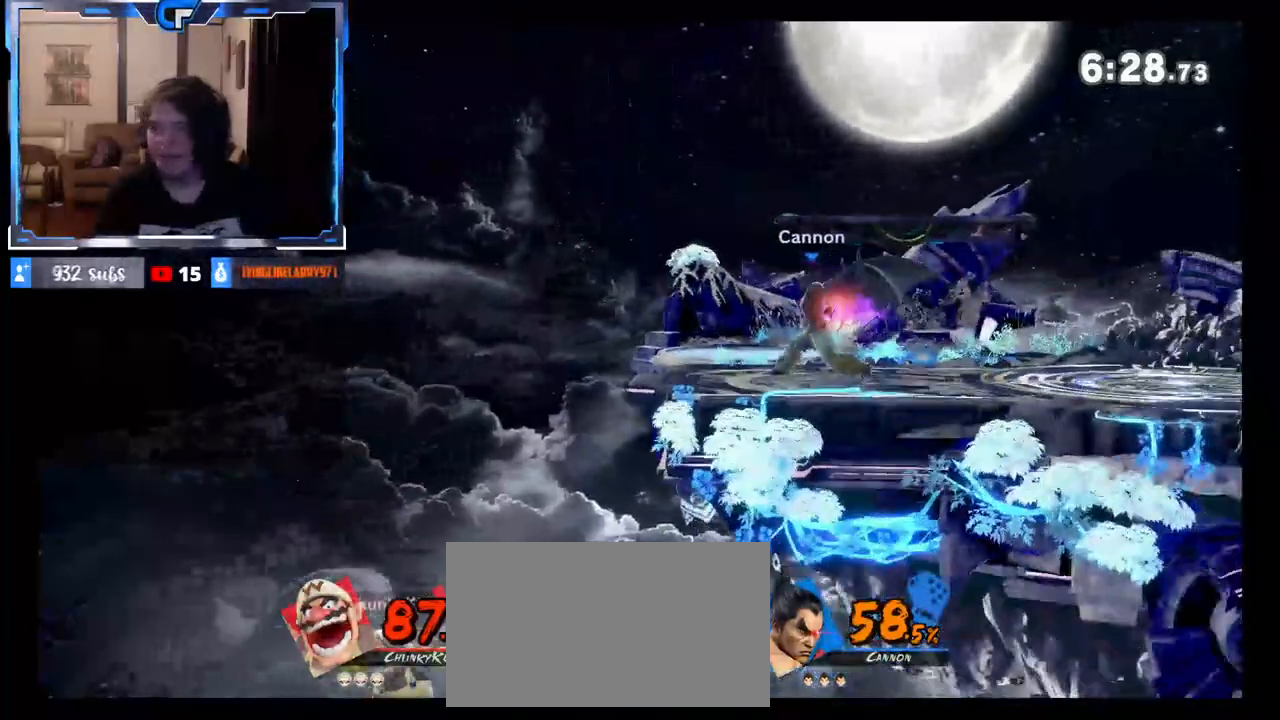
{"buttons": [], "left_stick": "right", "right_stick": "up", "events": [[17, "right_stick", "up-left"], [50, "left_stick", "down-left"], [117, "right_stick", "left"], [133, "left_stick", "up-left"], [250, "left_stick", "down"], [333, "right_stick", "right"], [350, "left_stick", "up"], [417, "left_stick", "right"], [417, "right_stick", "left"], [467, "right_stick", "up"]]}
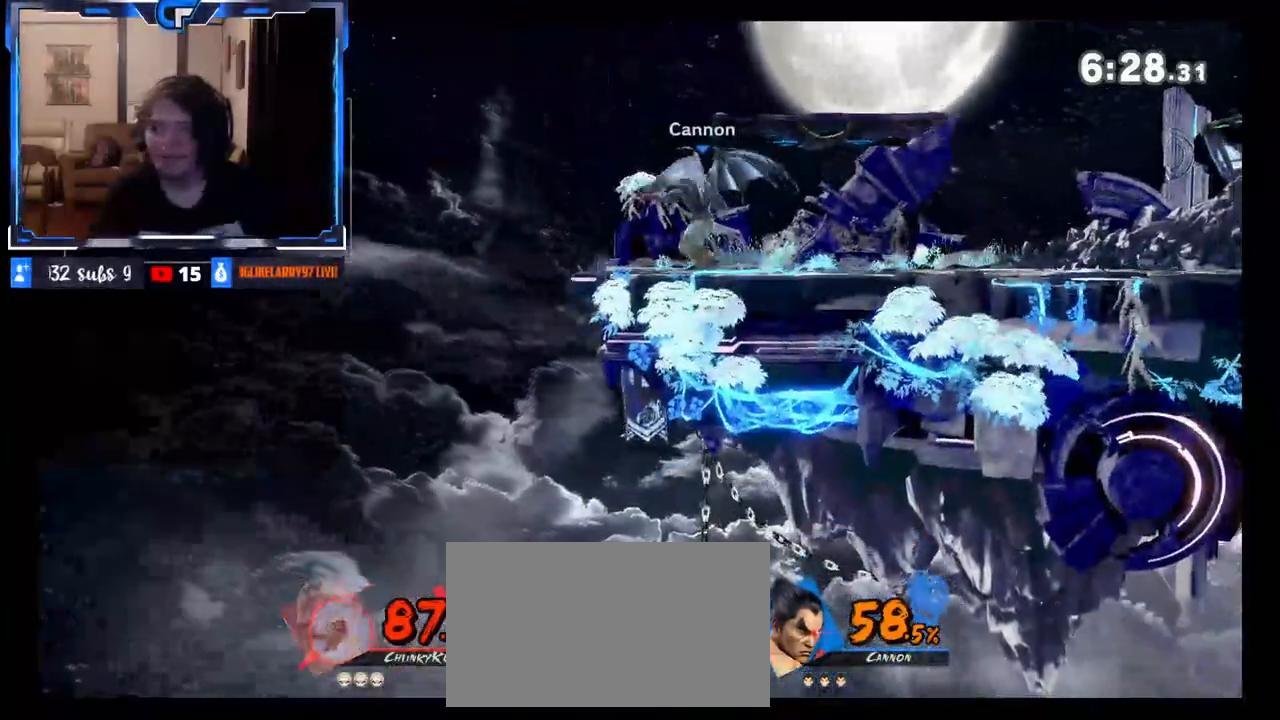
{"buttons": [], "left_stick": "up", "right_stick": "right", "events": [[17, "left_stick", "left"], [17, "right_stick", "right"], [100, "left_stick", "right"], [250, "left_stick", "center"], [300, "right_stick", "up-left"], [350, "right_stick", "right"], [433, "left_stick", "up"]]}
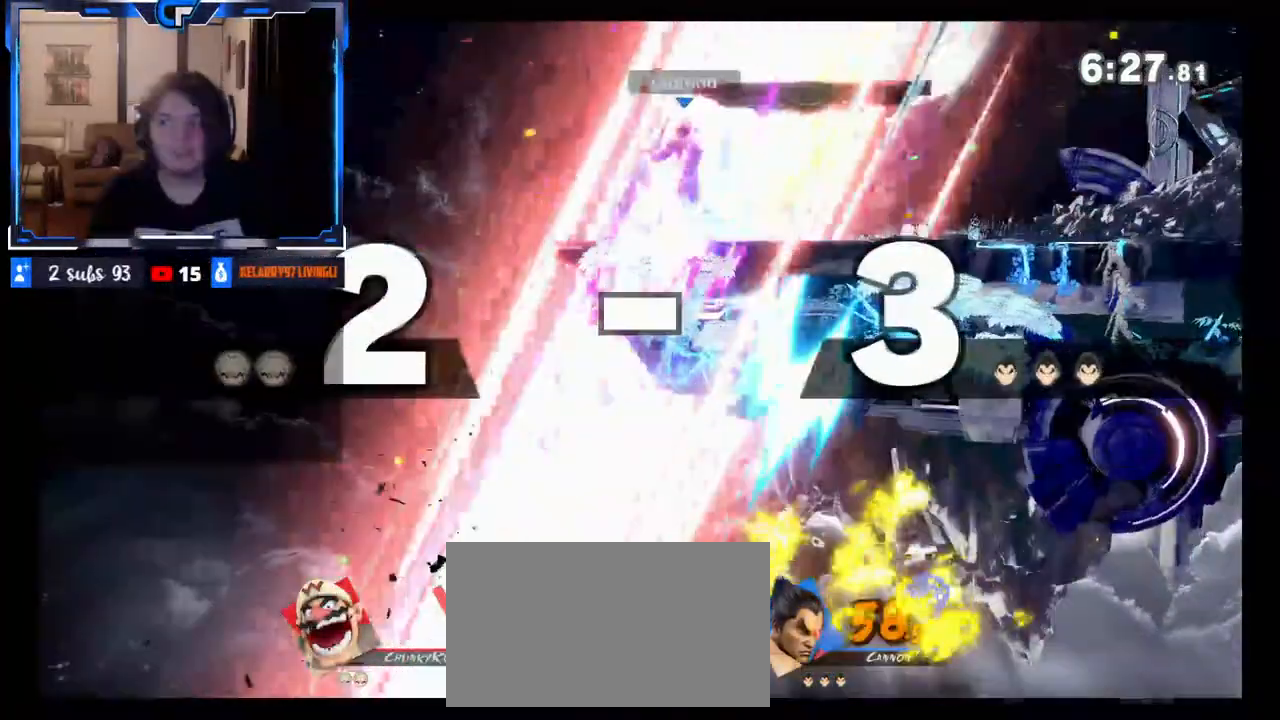
{"buttons": [], "left_stick": "center", "right_stick": "center", "events": [[33, "right_stick", "up"], [100, "left_stick", "center"], [117, "right_stick", "down-right"], [150, "left_stick", "up-left"], [217, "left_stick", "right"], [250, "right_stick", "up"], [267, "left_stick", "down"], [300, "right_stick", "right"], [367, "left_stick", "up"], [450, "left_stick", "center"], [450, "right_stick", "center"]]}
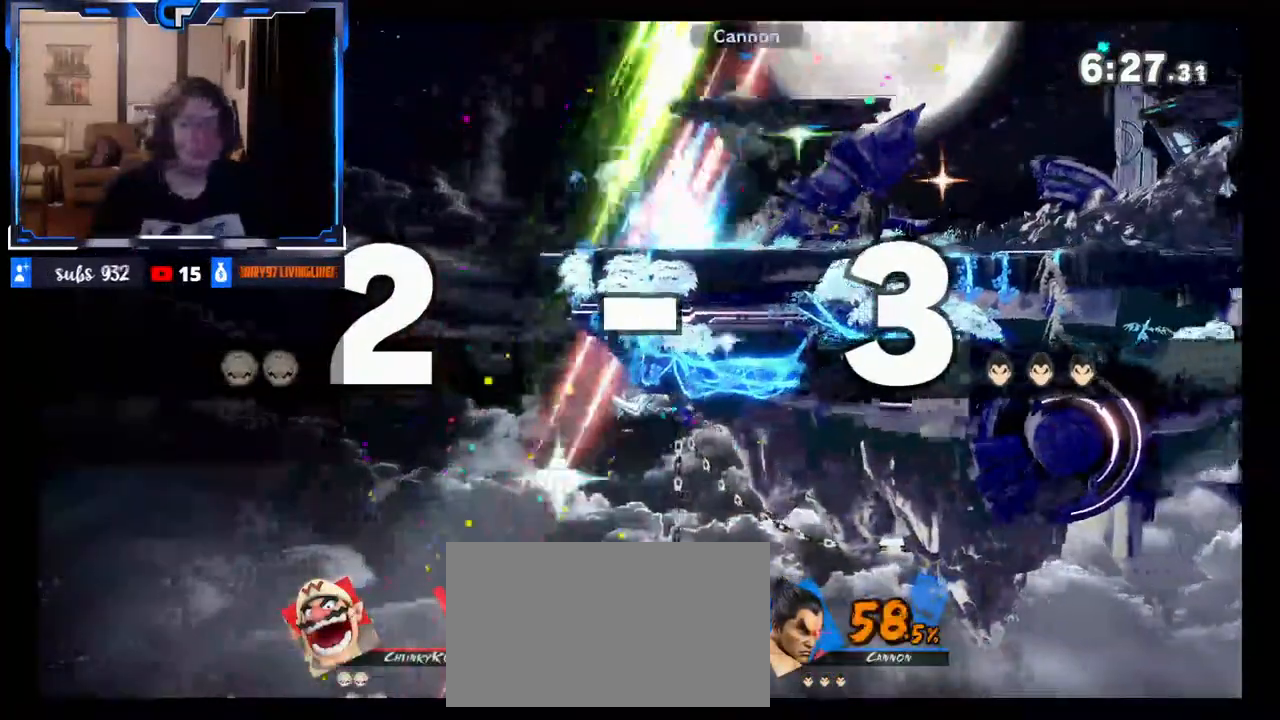
{"buttons": [], "left_stick": "left", "right_stick": "center", "events": [[117, "left_stick", "left"]]}
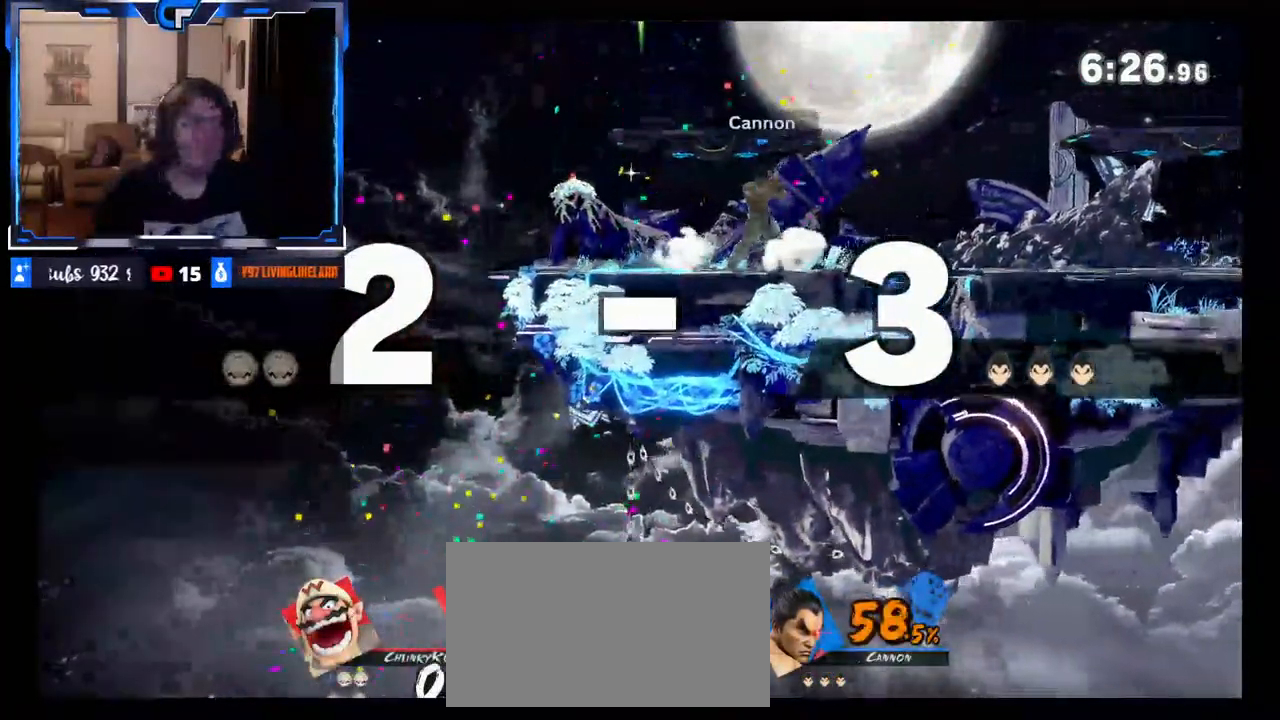
{"buttons": [], "left_stick": "left", "right_stick": "center", "events": []}
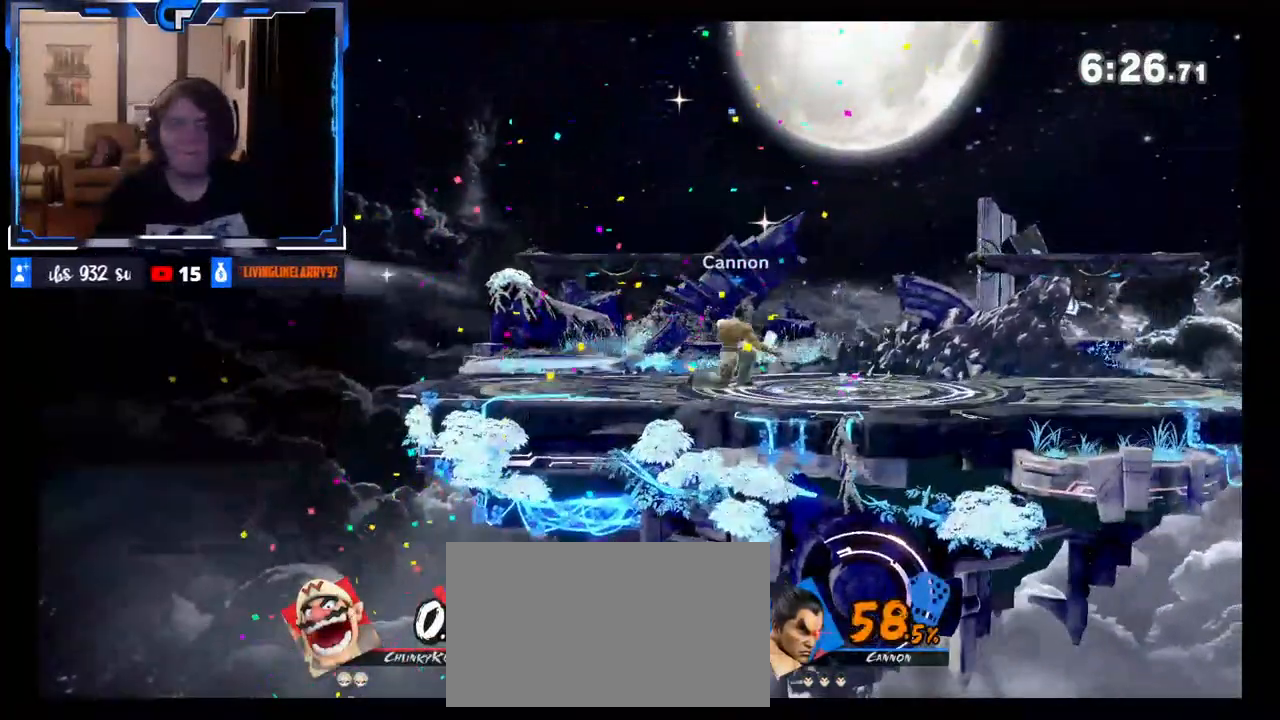
{"buttons": [], "left_stick": "left", "right_stick": "center", "events": []}
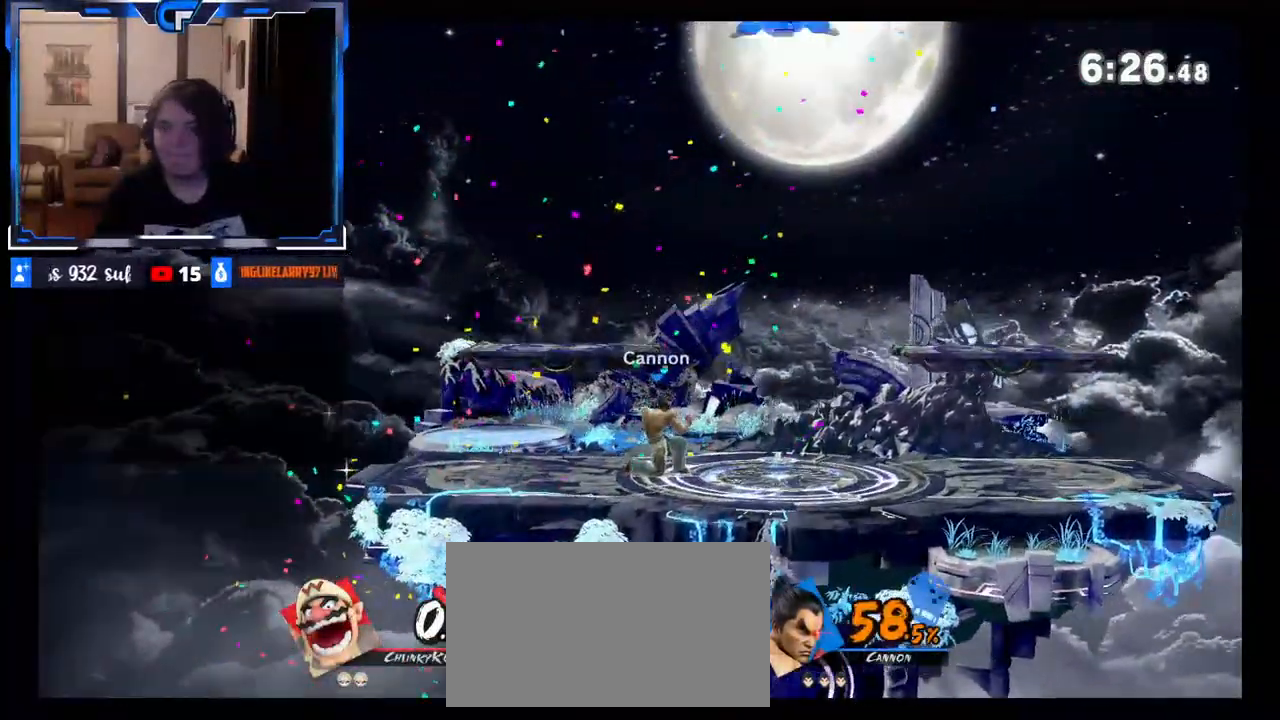
{"buttons": [], "left_stick": "left", "right_stick": "center"}
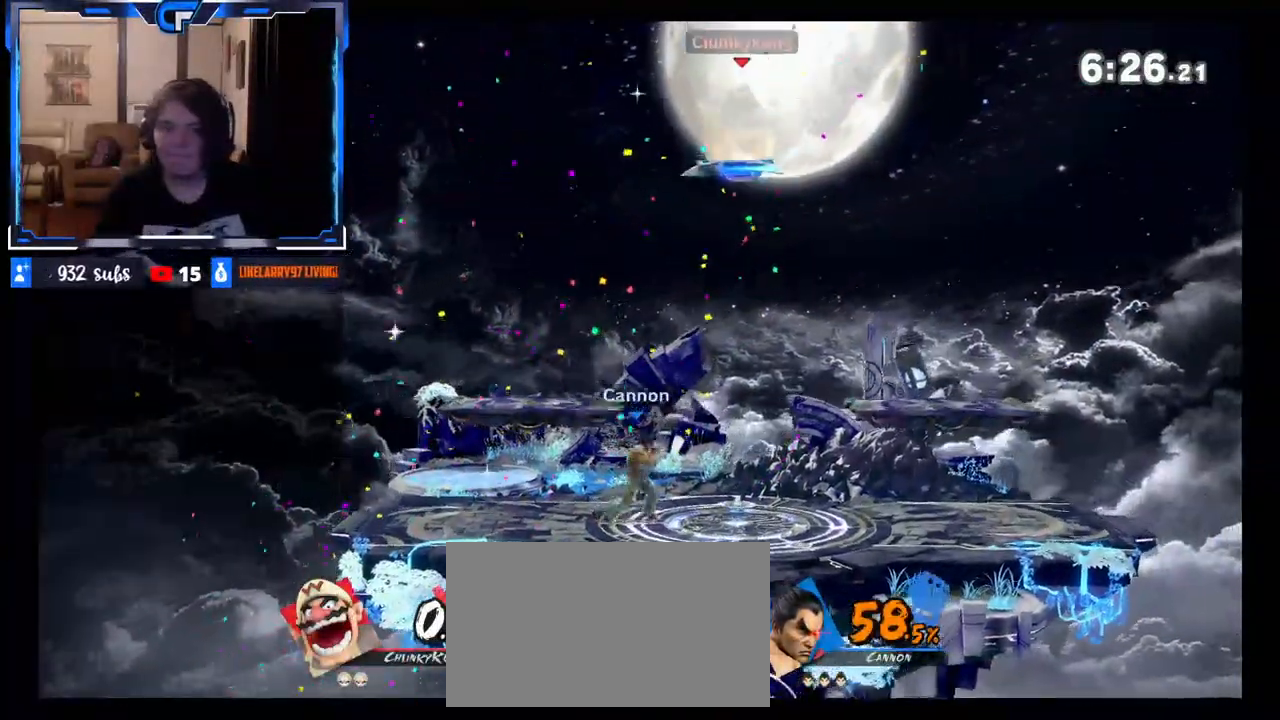
{"buttons": [], "left_stick": "center", "right_stick": "center", "events": [[17, "left_stick", "down-left"], [500, "left_stick", "center"]]}
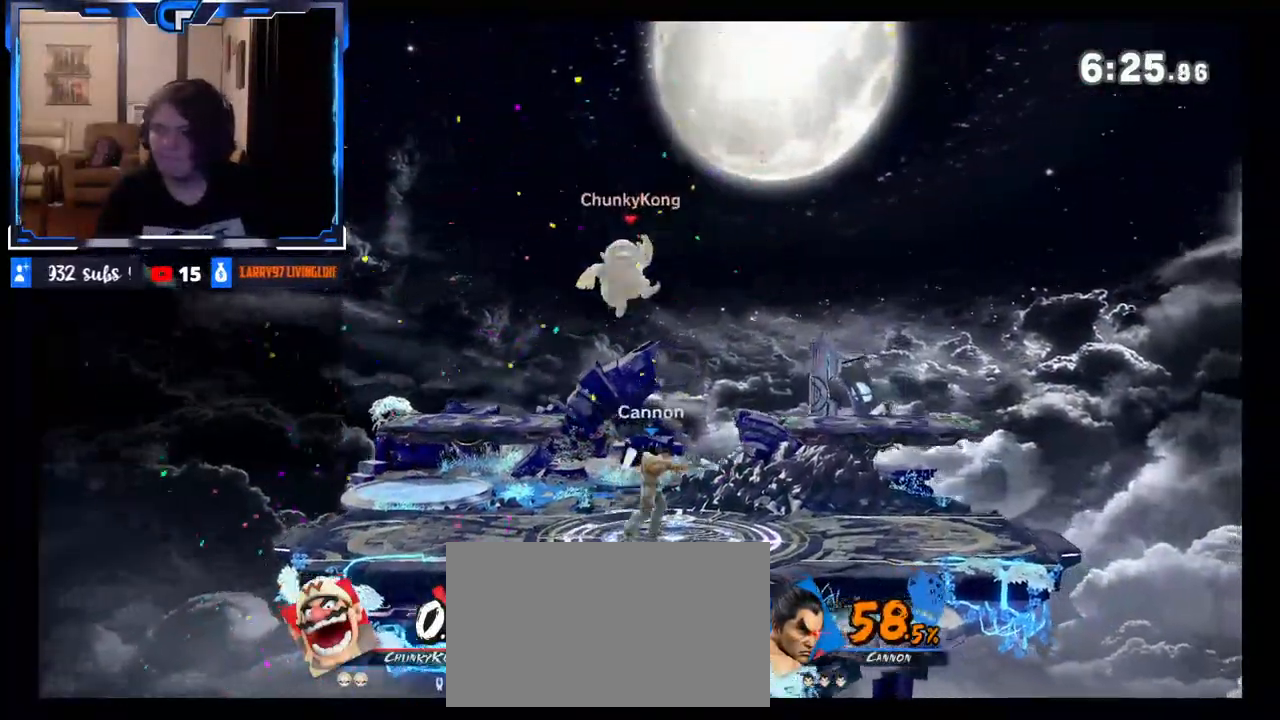
{"buttons": [], "left_stick": "left", "right_stick": "center", "events": [[233, "left_stick", "left"], [400, "left_stick", "center"], [467, "left_stick", "left"]]}
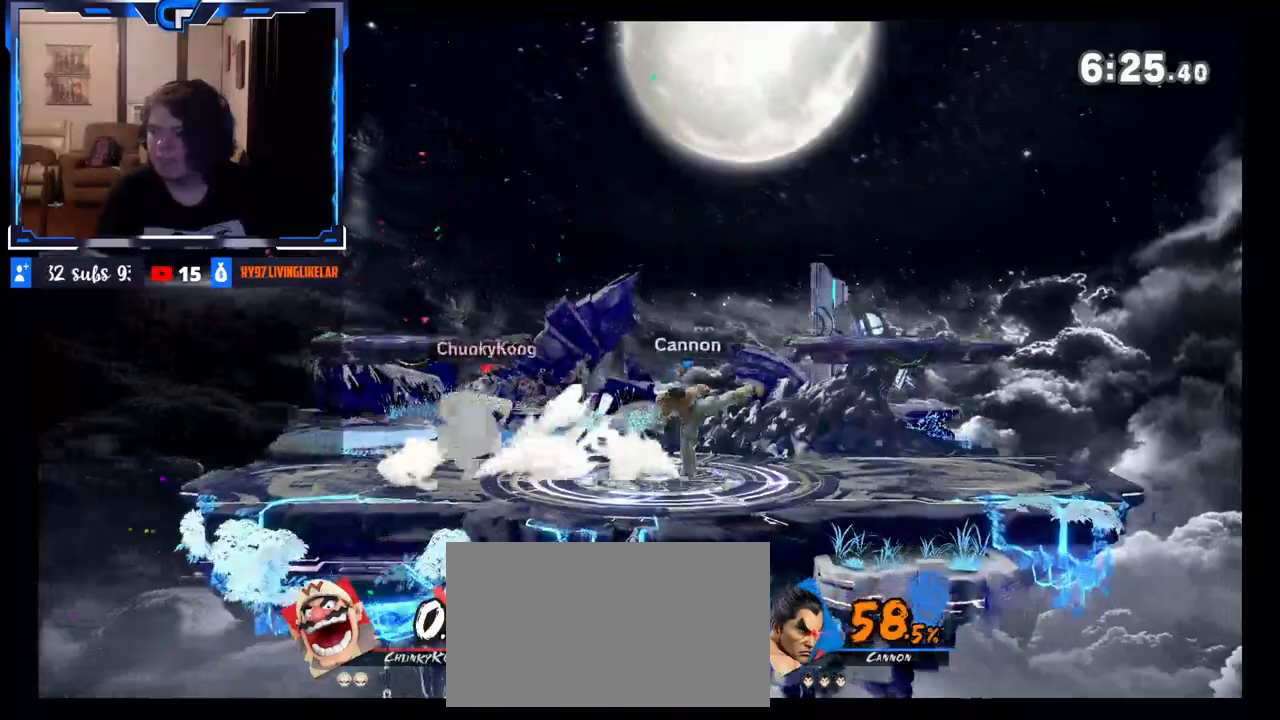
{"buttons": [], "left_stick": "left", "right_stick": "center", "events": []}
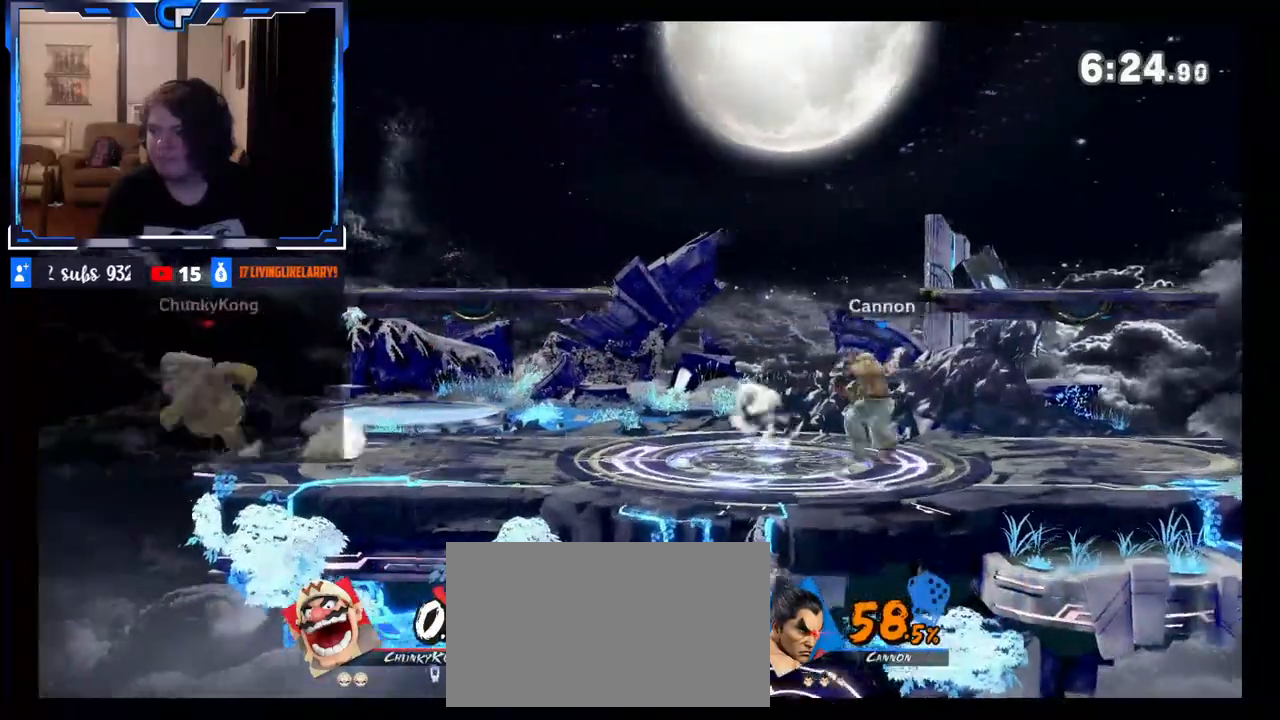
{"buttons": [], "left_stick": "down", "right_stick": "up", "events": [[17, "left_stick", "down"], [133, "left_stick", "down-right"], [250, "Z", "down"], [300, "Z", "up"], [417, "left_stick", "down"], [417, "right_stick", "up"]]}
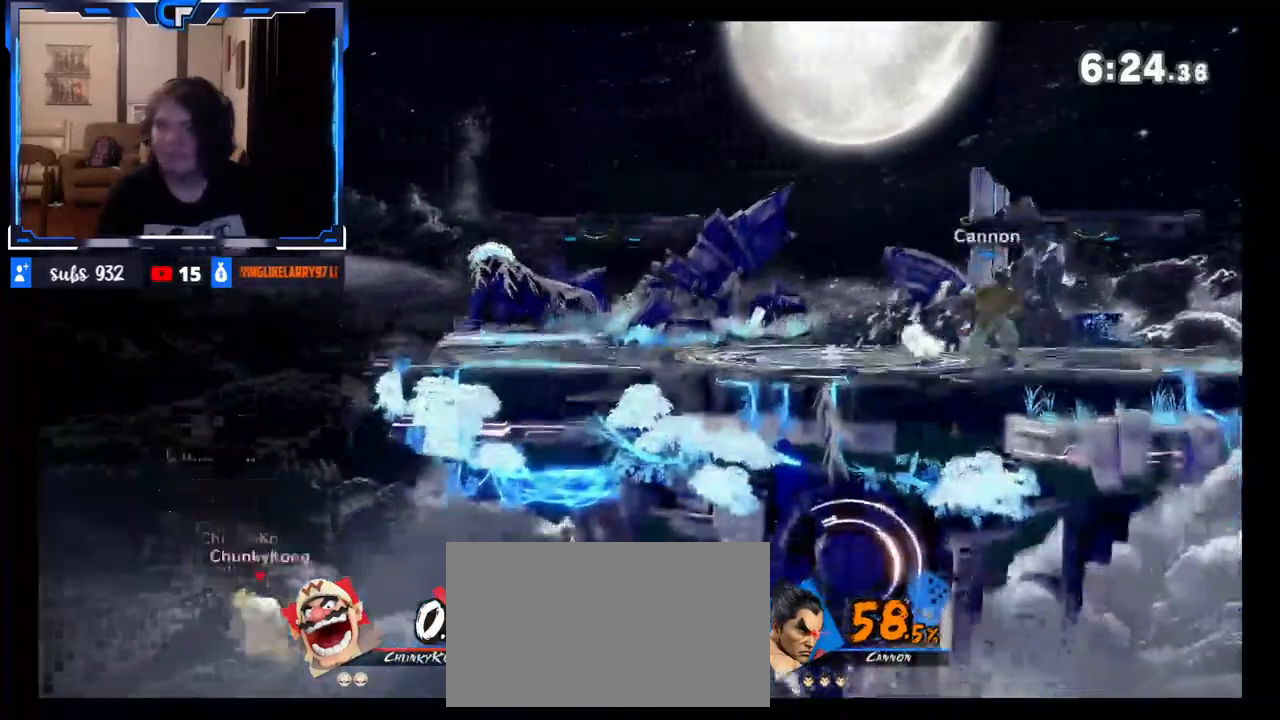
{"buttons": [], "left_stick": "center", "right_stick": "center", "events": [[17, "right_stick", "center"], [233, "left_stick", "center"]]}
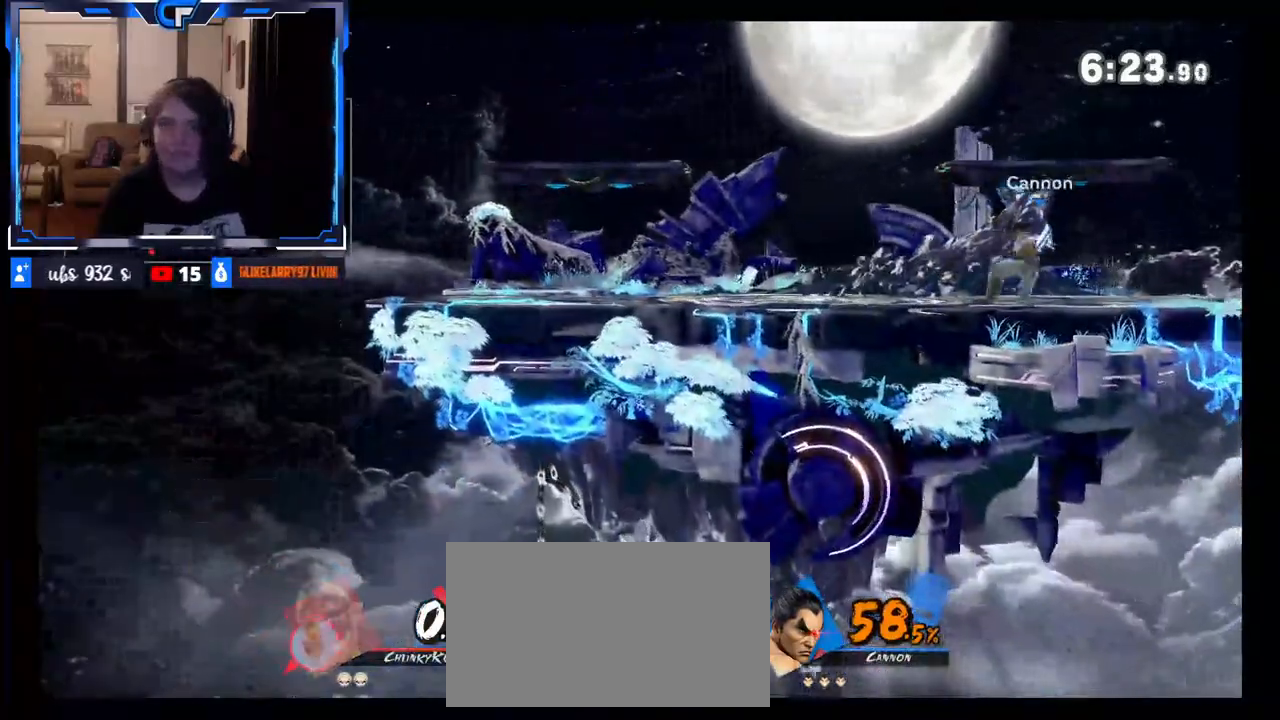
{"buttons": [], "left_stick": "center", "right_stick": "center", "events": [[417, "Z", "down"], [500, "Z", "up"]]}
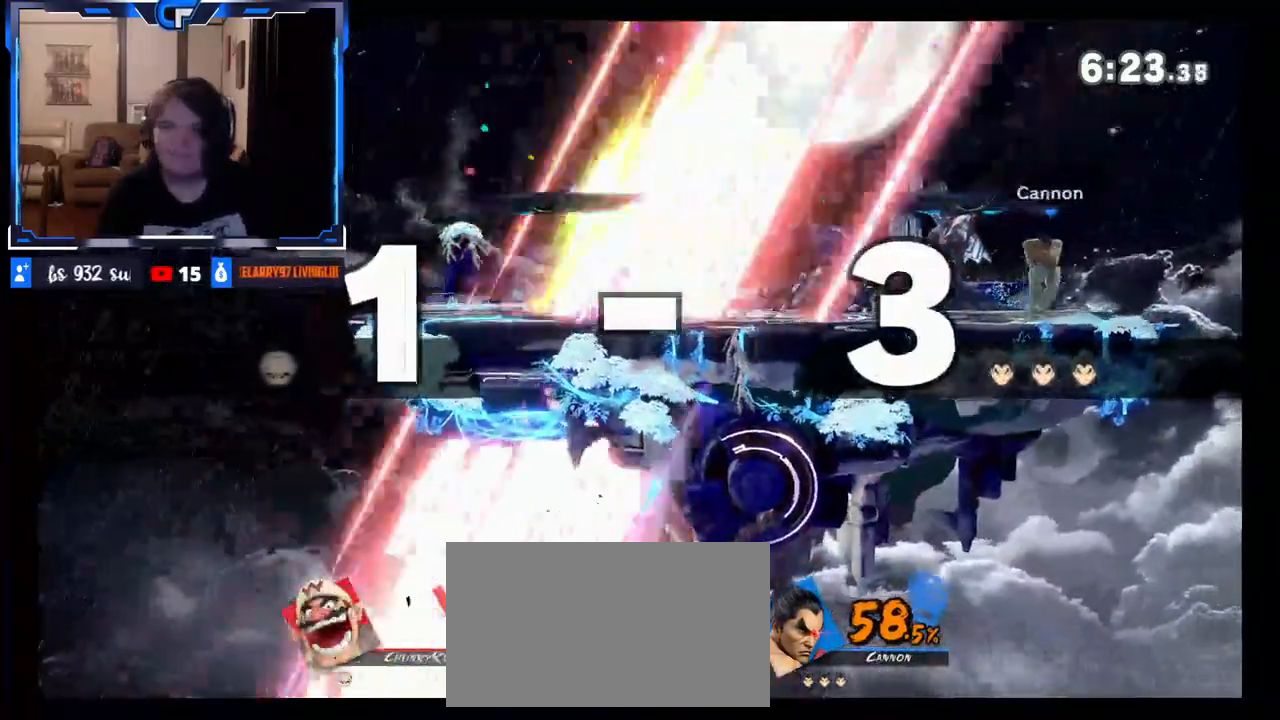
{"buttons": [], "left_stick": "center", "right_stick": "center", "events": []}
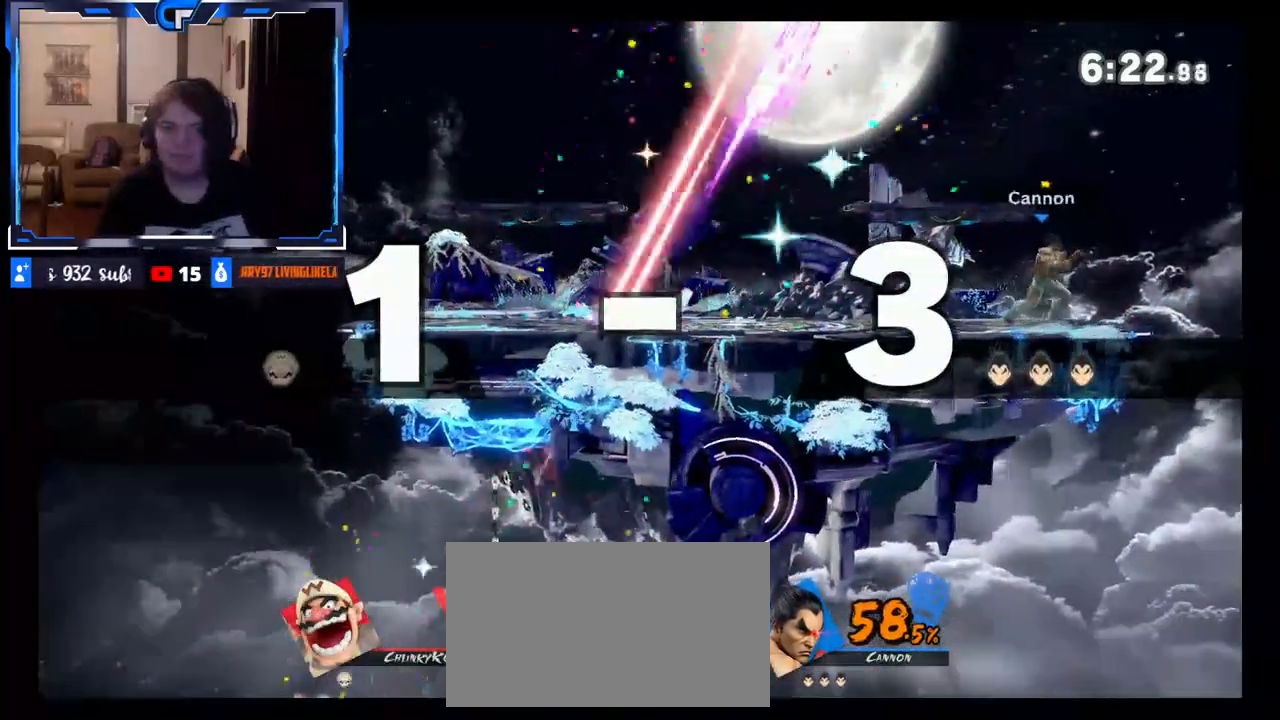
{"buttons": [], "left_stick": "center", "right_stick": "center", "events": []}
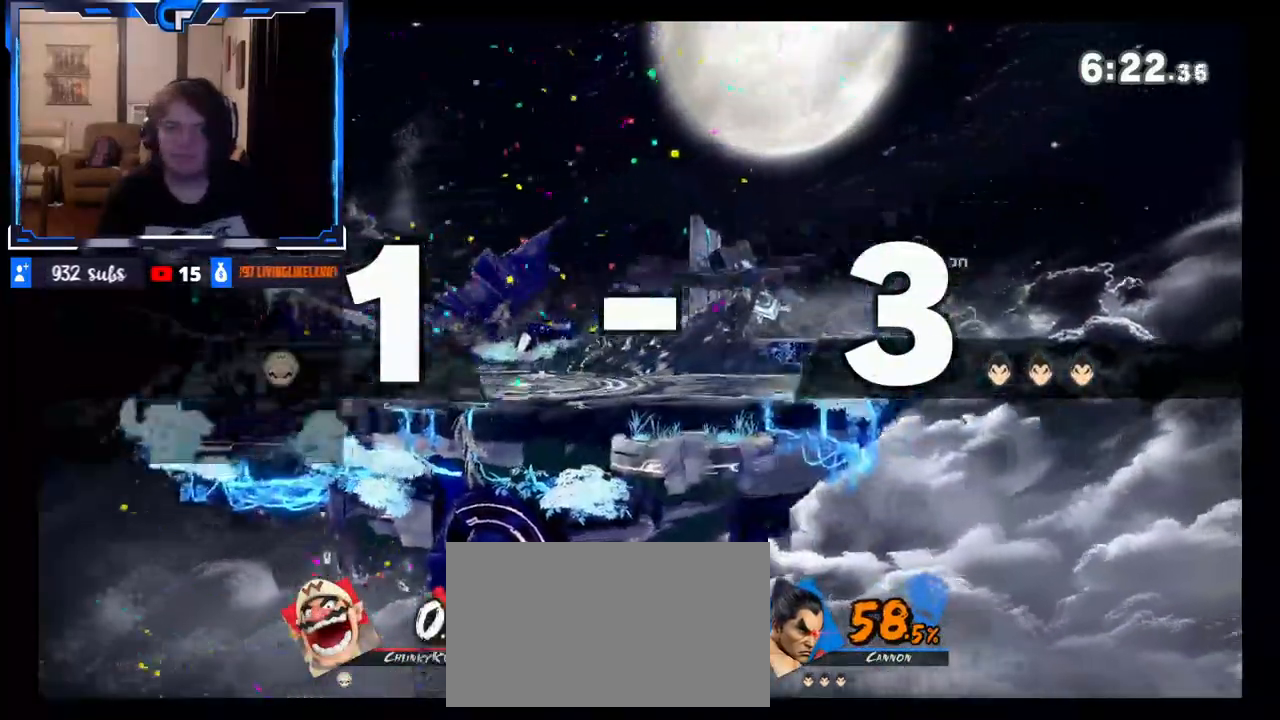
{"buttons": [], "left_stick": "left", "right_stick": "center", "events": [[67, "left_stick", "left"]]}
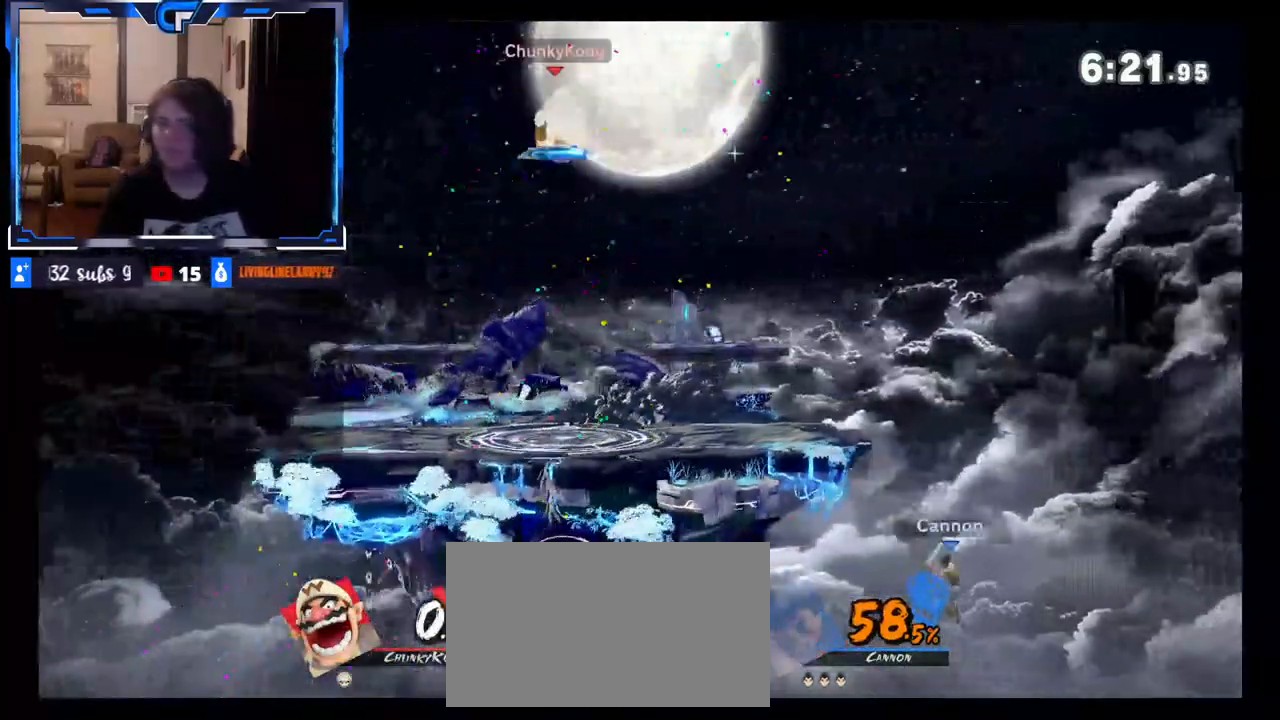
{"buttons": [], "left_stick": "down", "right_stick": "center", "events": [[433, "left_stick", "down"]]}
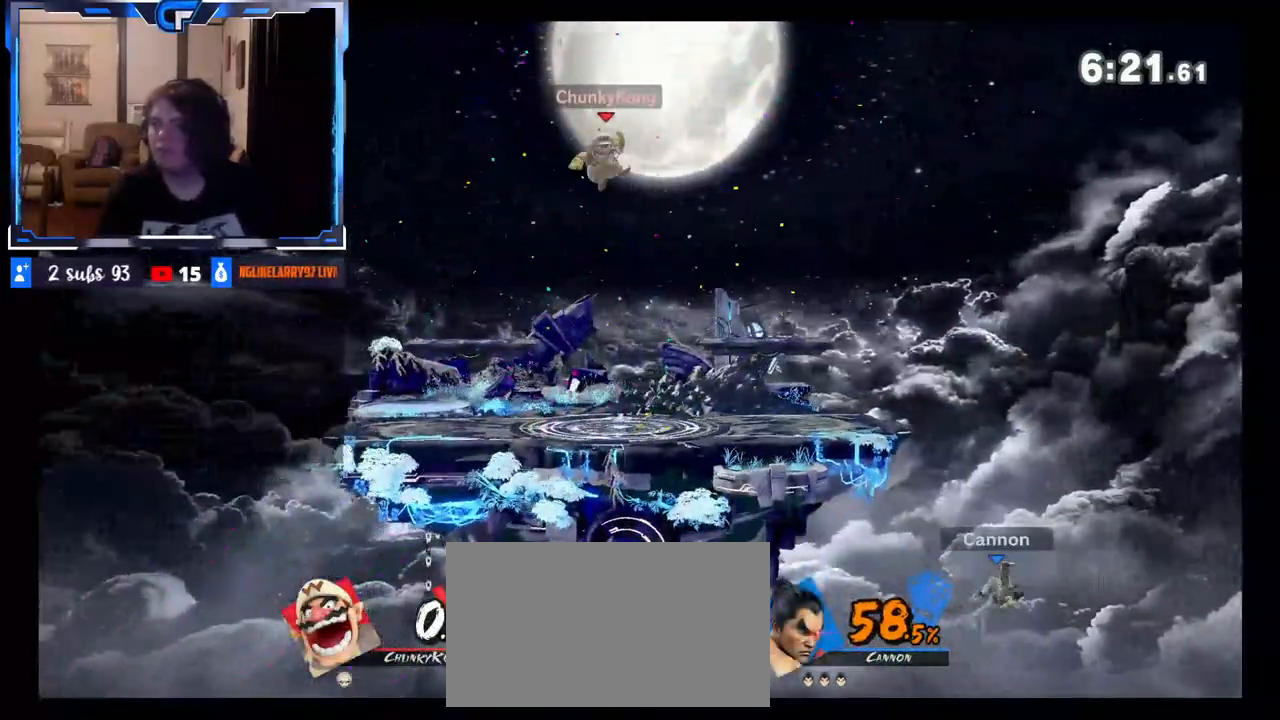
{"buttons": [], "left_stick": "left", "right_stick": "center", "events": [[167, "left_stick", "down-left"], [367, "left_stick", "center"], [467, "left_stick", "left"]]}
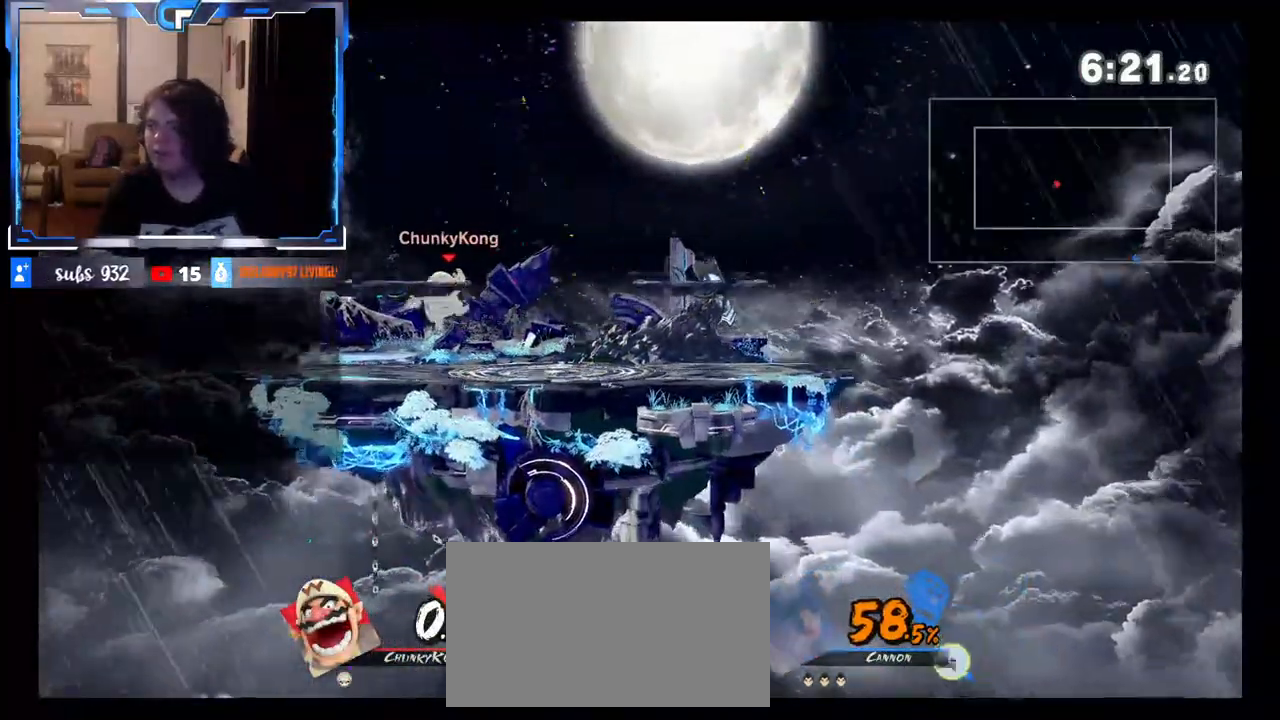
{"buttons": [], "left_stick": "left", "right_stick": "center", "events": [[50, "Z", "down"], [250, "Z", "up"], [300, "Z", "down"], [417, "Z", "up"]]}
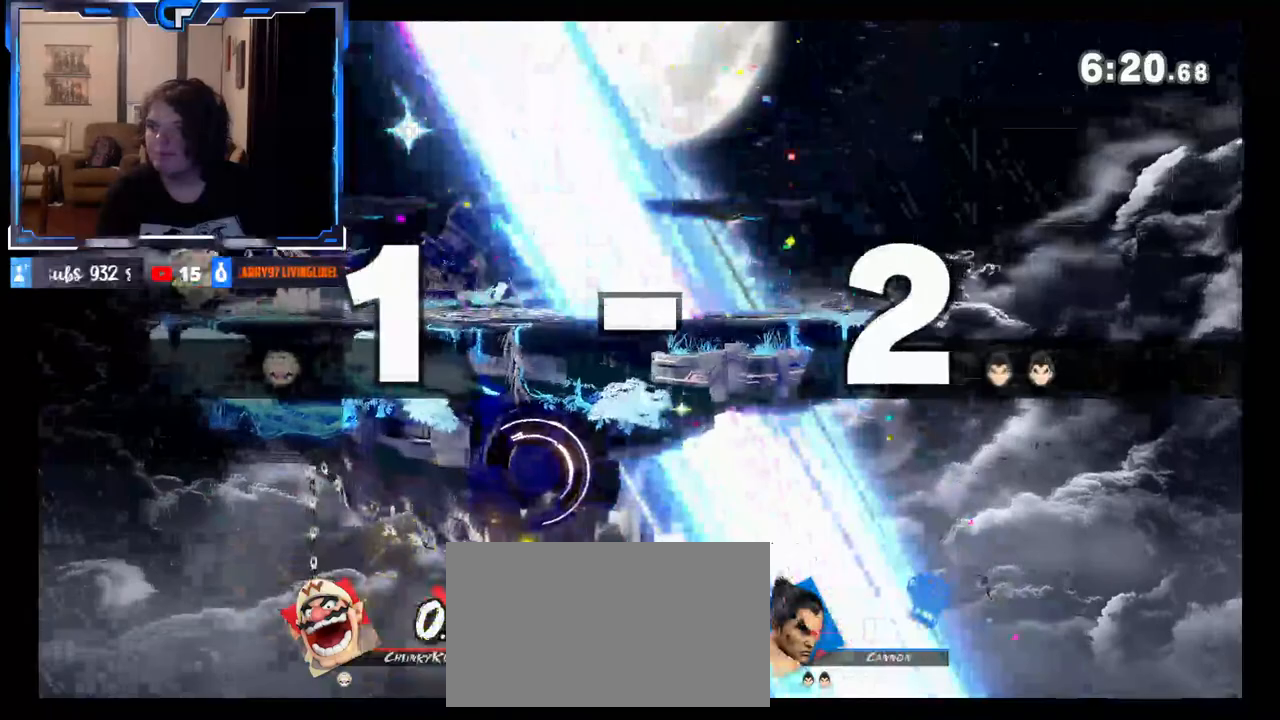
{"buttons": [], "left_stick": "right", "right_stick": "center", "events": [[167, "left_stick", "down"], [317, "left_stick", "right"]]}
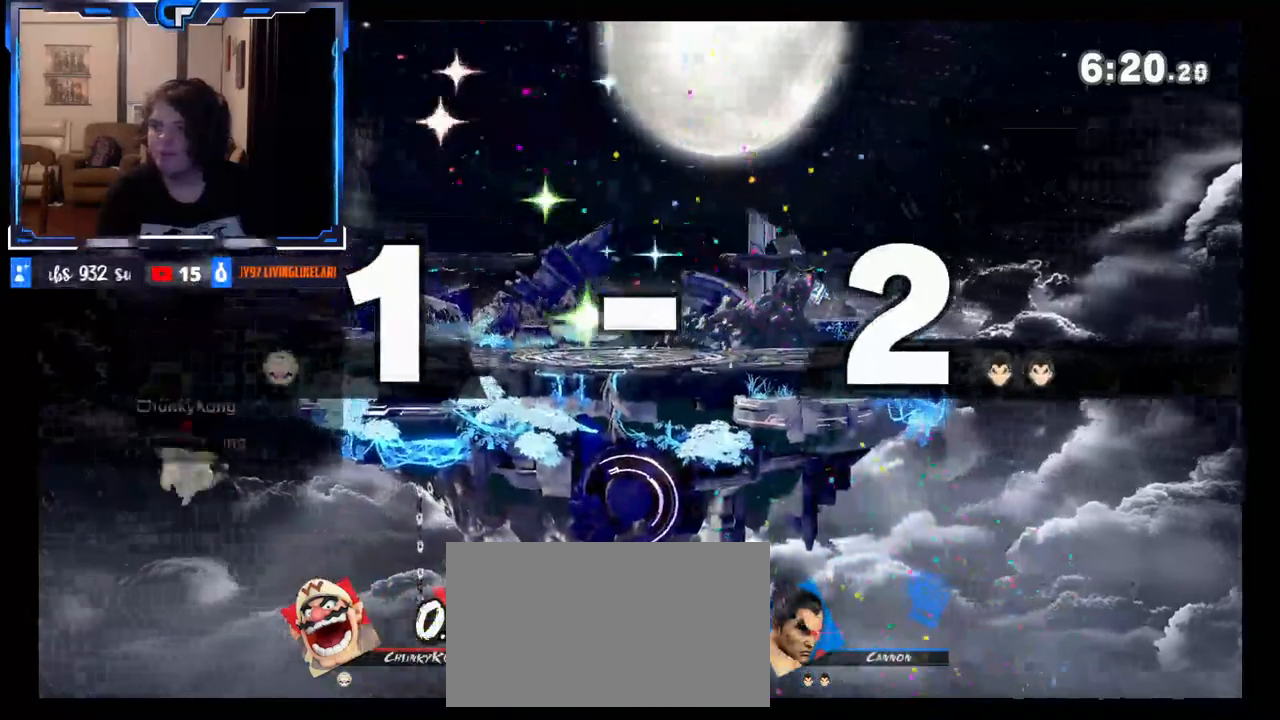
{"buttons": [], "left_stick": "down", "right_stick": "center", "events": [[33, "left_stick", "down"], [133, "right_stick", "up"], [300, "right_stick", "center"], [317, "left_stick", "center"], [417, "left_stick", "down"]]}
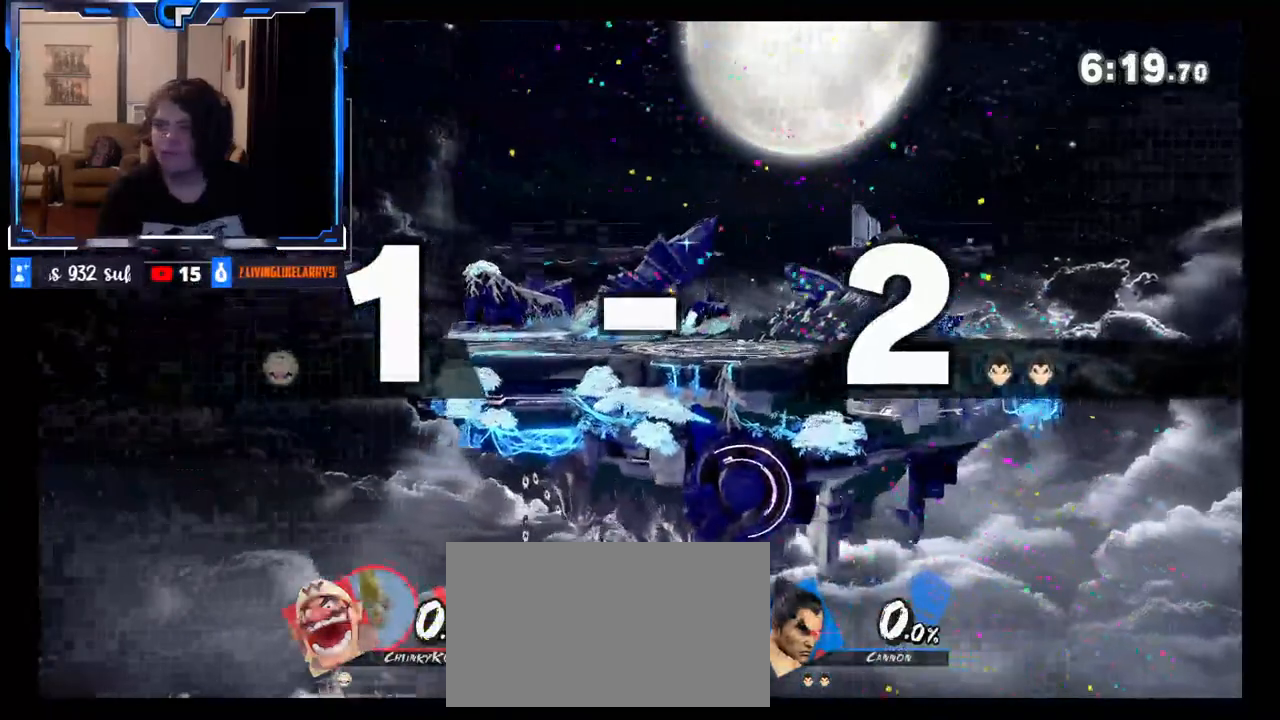
{"buttons": [], "left_stick": "up-right", "right_stick": "center", "events": [[50, "left_stick", "up"], [133, "left_stick", "down"], [150, "right_stick", "up-left"], [217, "right_stick", "center"], [233, "left_stick", "left"], [317, "right_stick", "left"], [333, "left_stick", "down"], [417, "right_stick", "center"], [450, "left_stick", "up-right"]]}
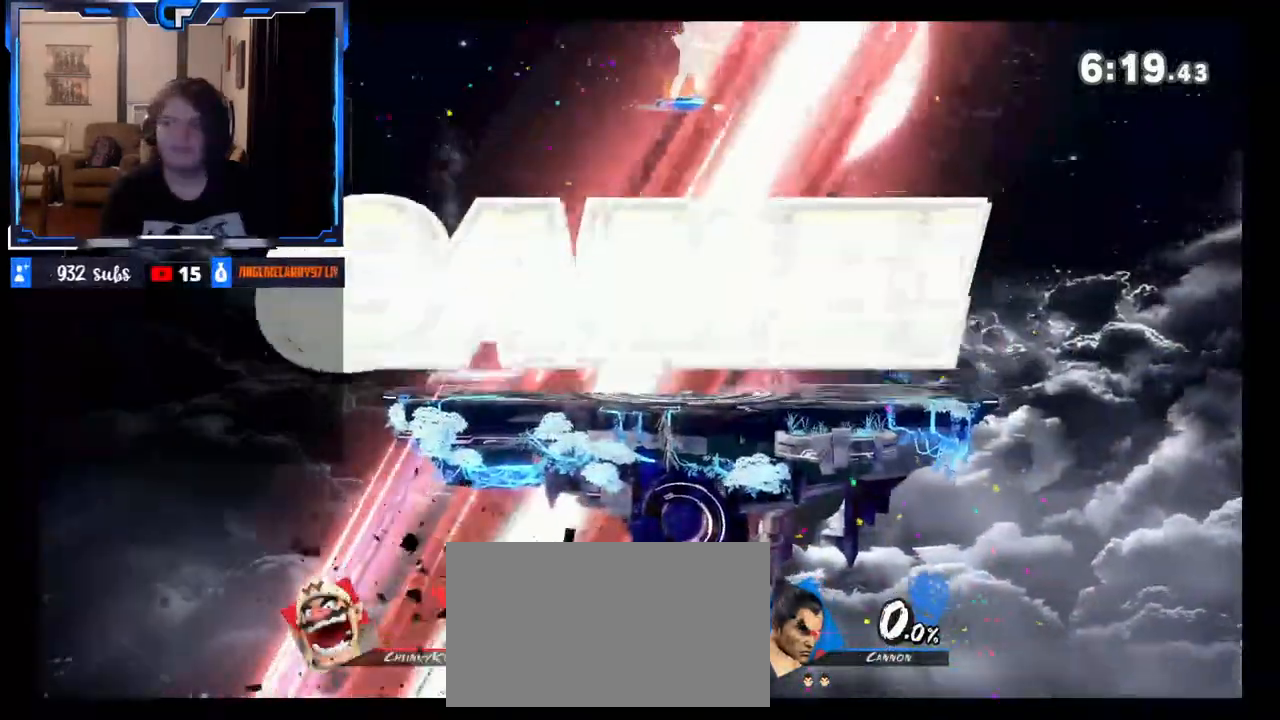
{"buttons": [], "left_stick": "center", "right_stick": "center", "events": [[33, "left_stick", "center"]]}